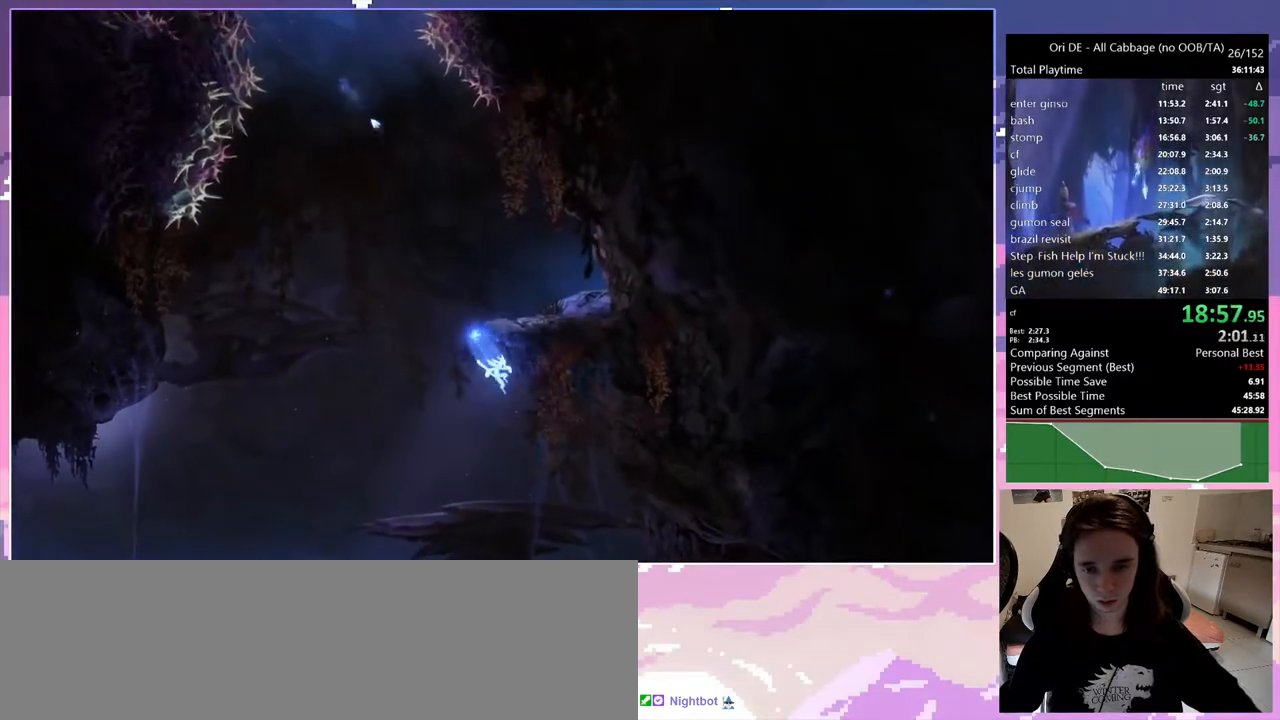
Gameplay with keyboard; each line is a JSON object with the keys held at the frame after it. "events" lists presses ("down") and releases ("up") of "1", "c", "ctrl", "d", "delete", "down", "e", "escape", "f", "f1", "f2", "f3", "f6", "left", "num0", "num1", "num4", "num7", "num8", "q", "r", "s", "shift", "space", "t", "up", "w" and "x" between this image and that frame as [ms after this image, input, new state], when the widget could be followed in between. No other keys are recorded. Mouse input is not recorded.
{"keys": ["q"], "events": [[83, "q", "down"], [133, "d", "up"], [133, "space", "up"]]}
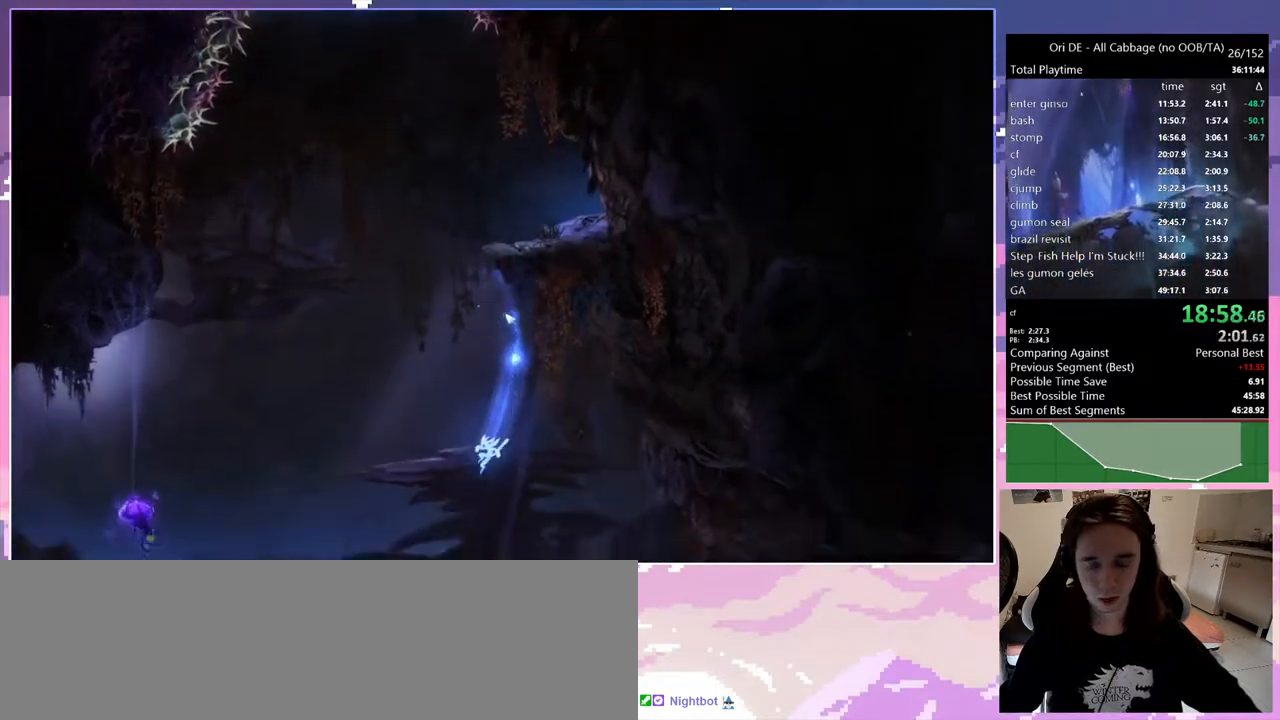
{"keys": ["d"], "events": [[50, "q", "up"], [83, "d", "down"]]}
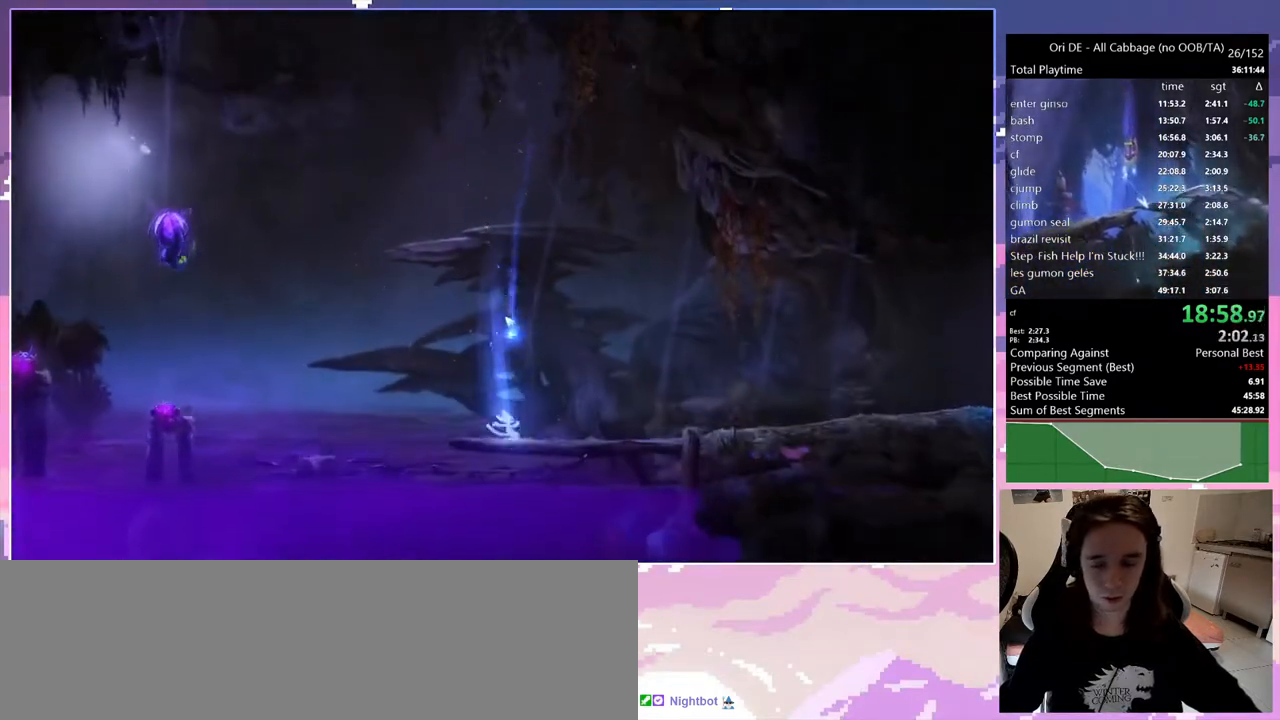
{"keys": ["q", "space"], "events": [[67, "d", "up"], [200, "space", "down"], [250, "q", "down"]]}
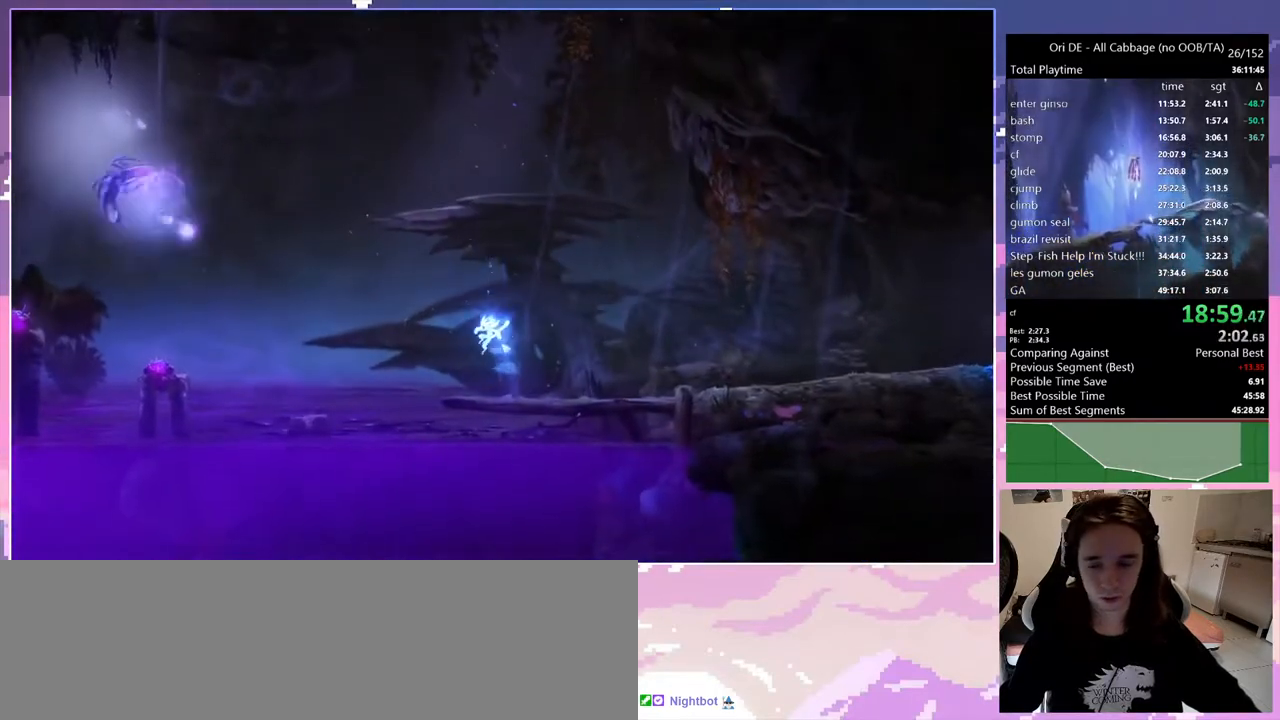
{"keys": ["1", "num8"], "events": [[183, "space", "up"], [267, "space", "down"], [450, "1", "down"], [450, "num8", "down"], [450, "space", "up"], [500, "q", "up"]]}
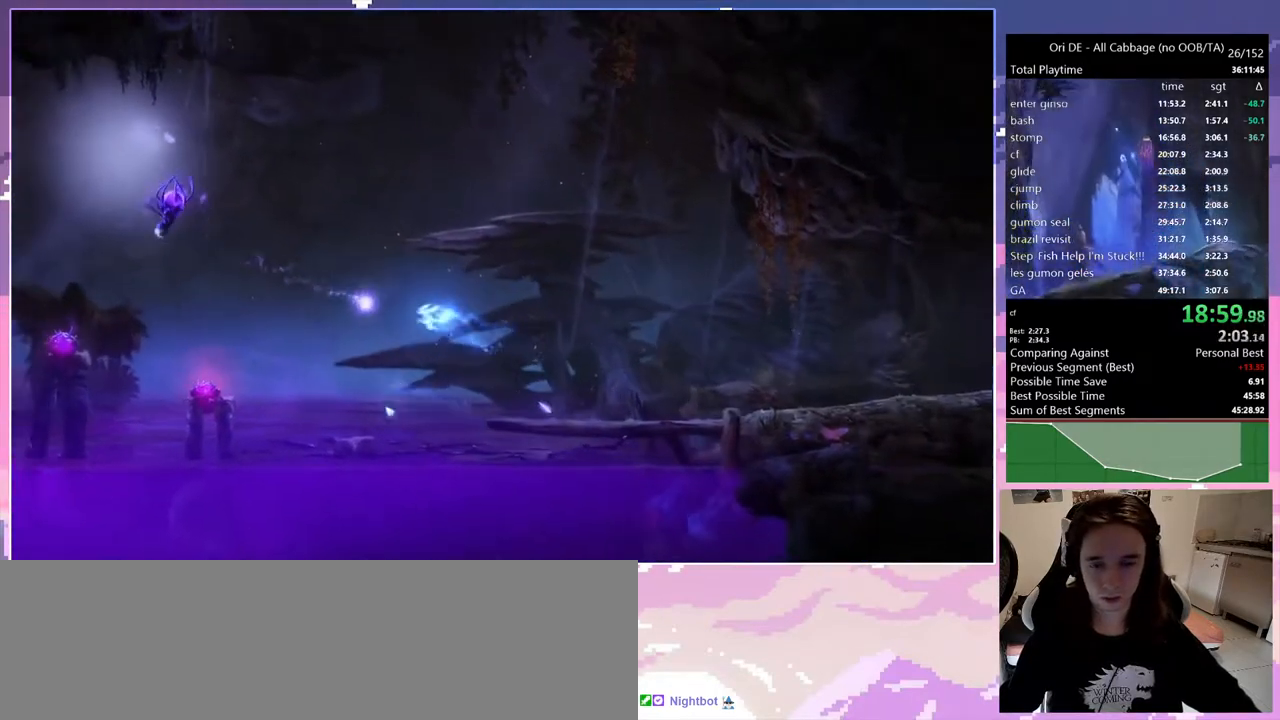
{"keys": ["num8"], "events": [[383, "1", "up"], [383, "num1", "down"], [467, "num1", "up"]]}
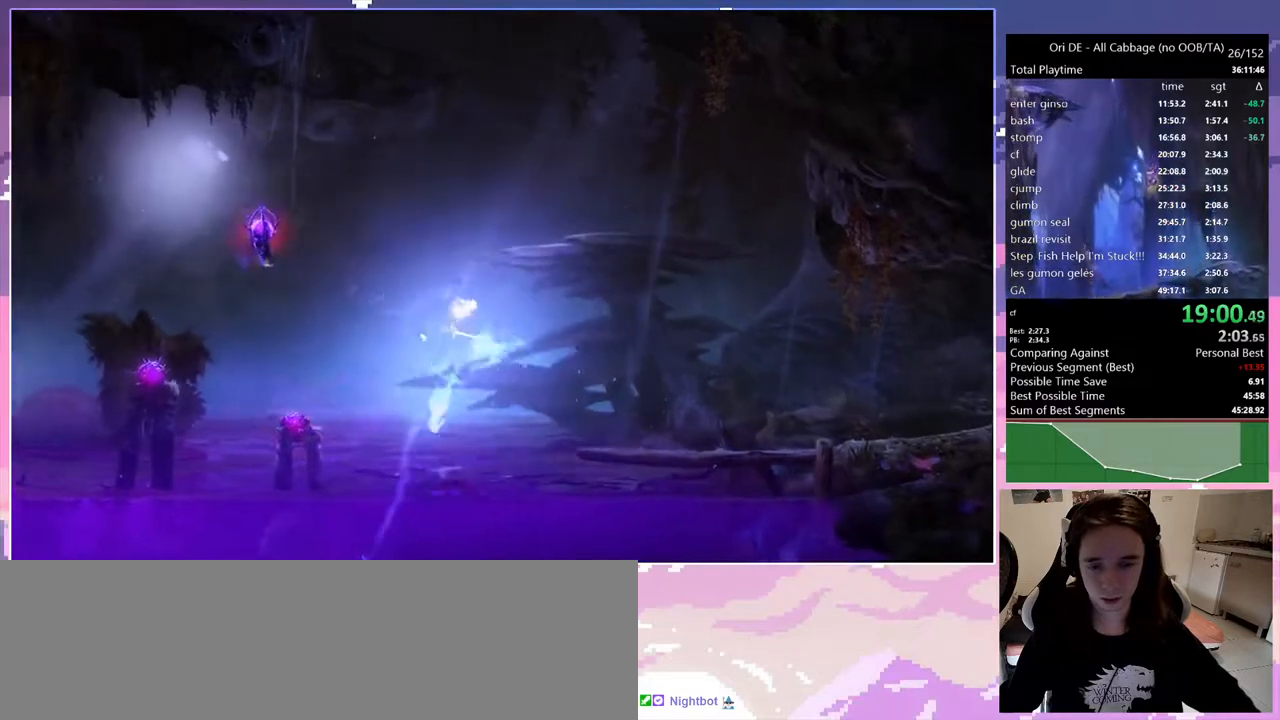
{"keys": [], "events": [[200, "num8", "up"], [250, "d", "down"], [383, "d", "up"]]}
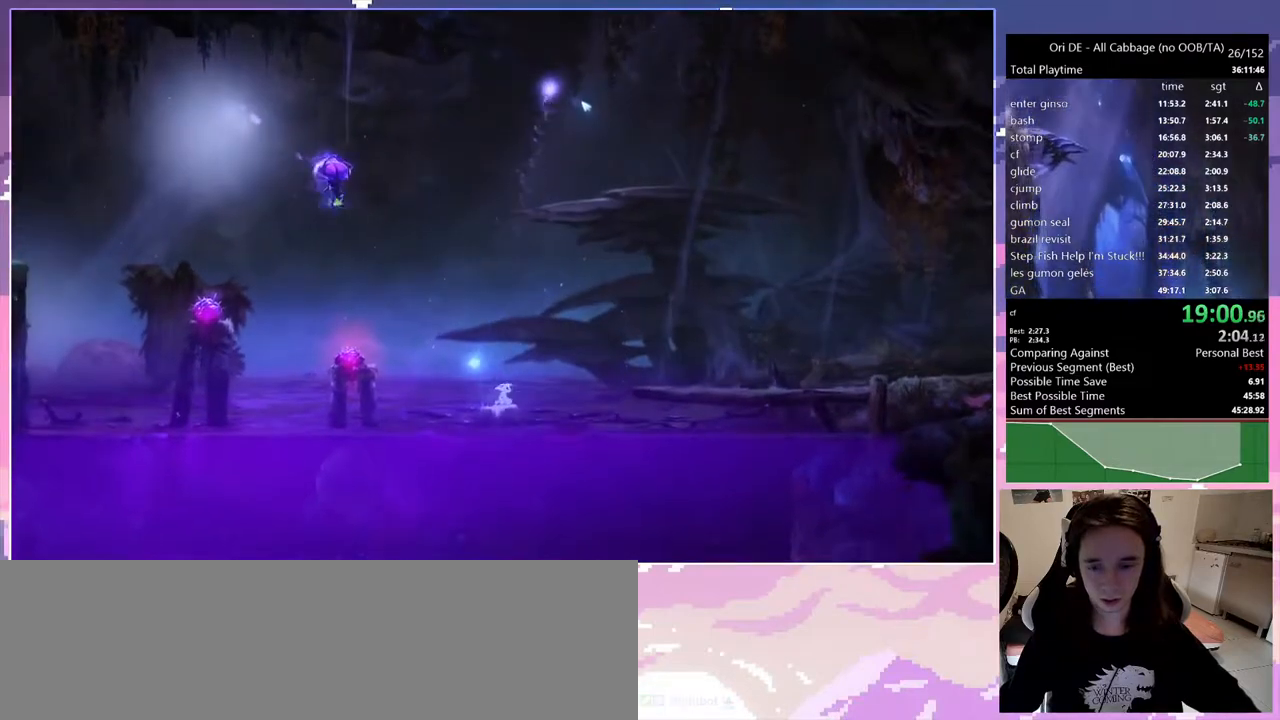
{"keys": [], "events": [[133, "space", "down"], [317, "d", "down"], [400, "d", "up"], [400, "space", "up"]]}
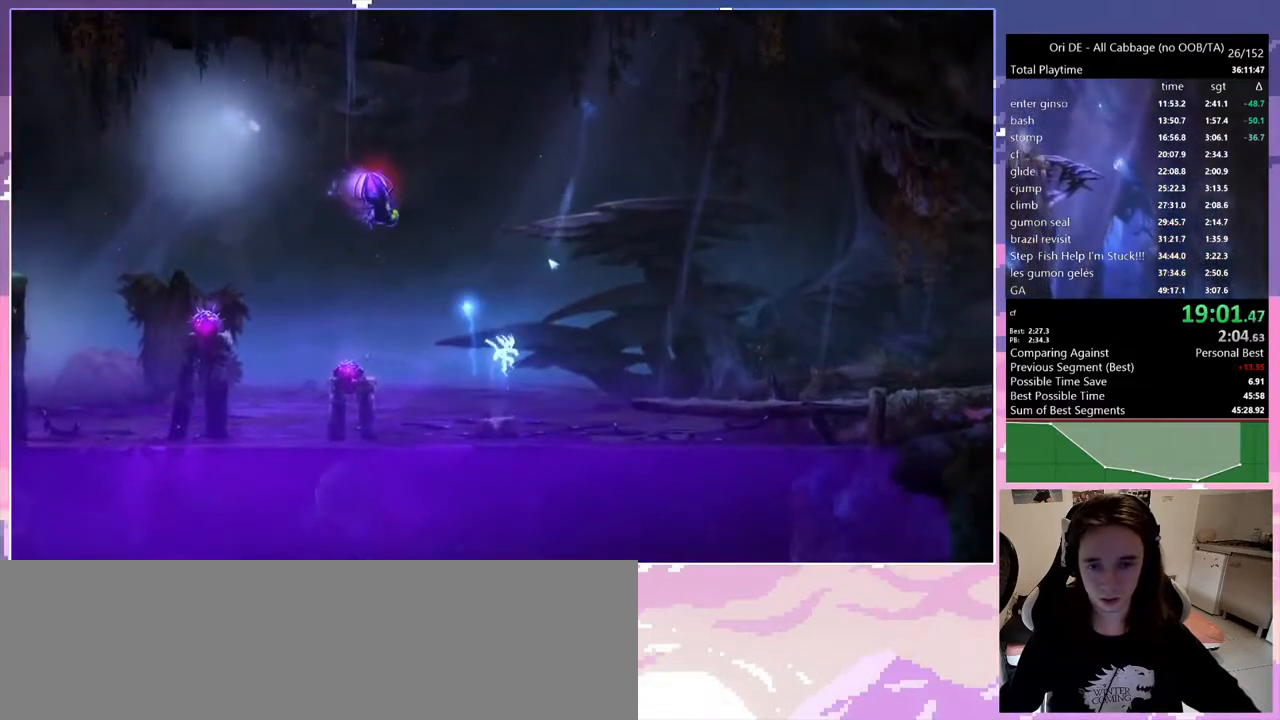
{"keys": ["space"], "events": [[83, "q", "down"], [233, "q", "up"], [283, "space", "down"]]}
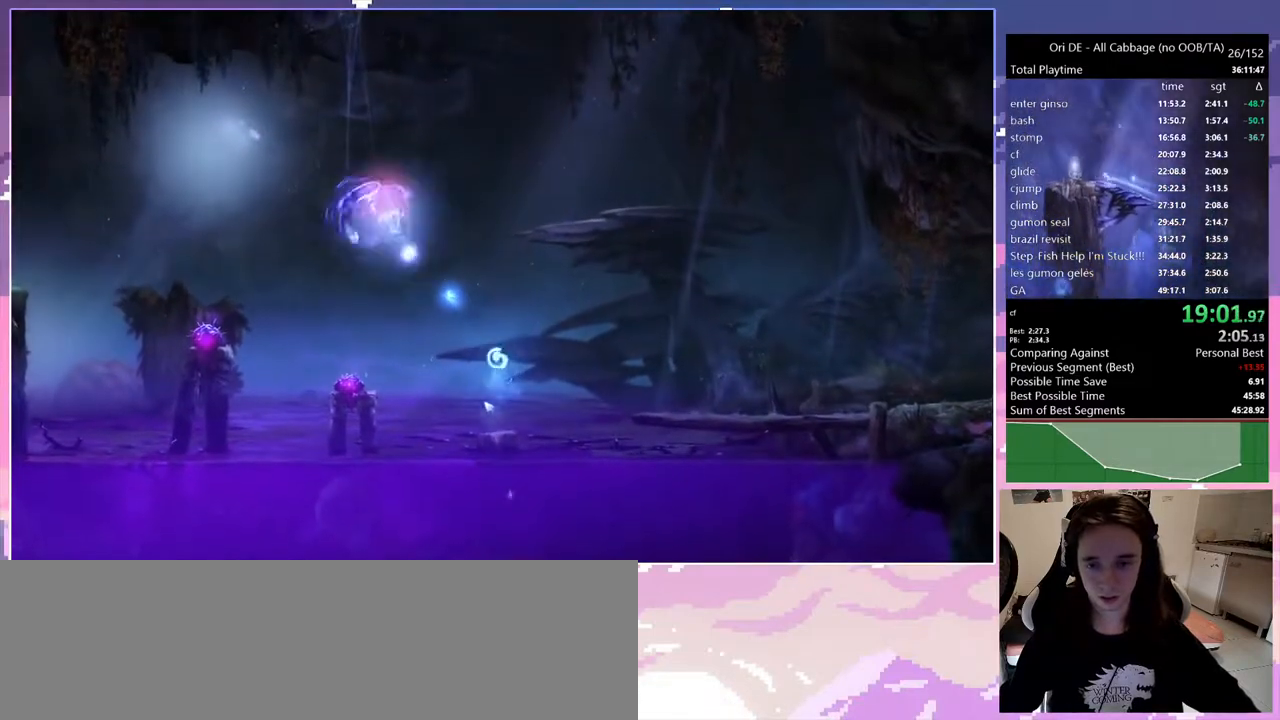
{"keys": ["1", "num8"], "events": [[67, "space", "up"], [150, "1", "down"], [150, "num8", "down"]]}
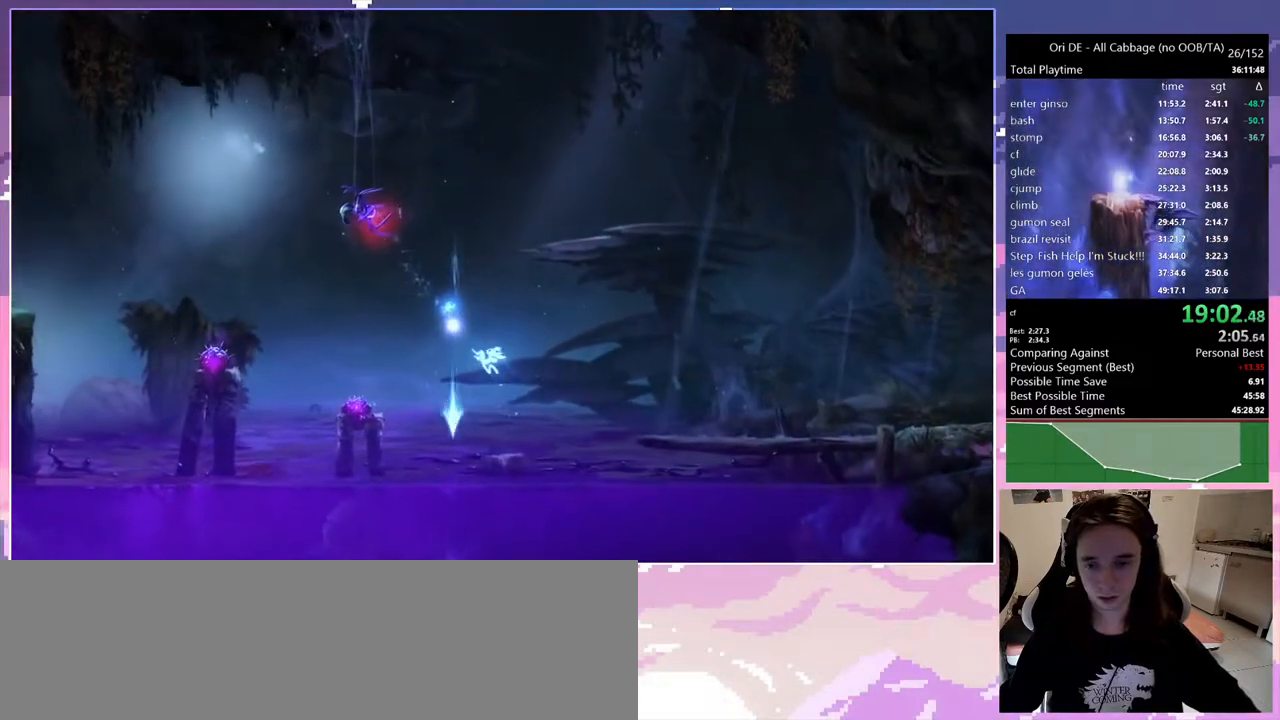
{"keys": [], "events": [[67, "1", "up"], [67, "num1", "down"], [217, "num1", "up"], [450, "num8", "up"]]}
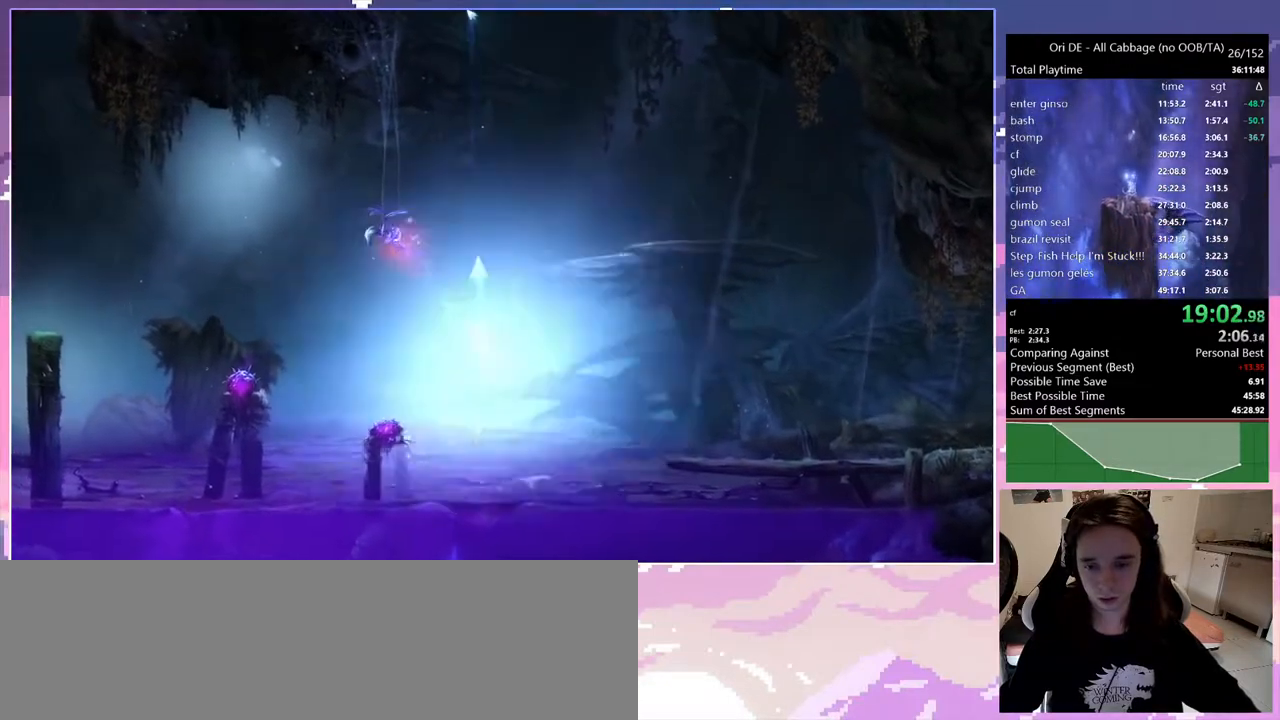
{"keys": ["space"], "events": [[233, "q", "down"], [417, "q", "up"], [417, "space", "down"]]}
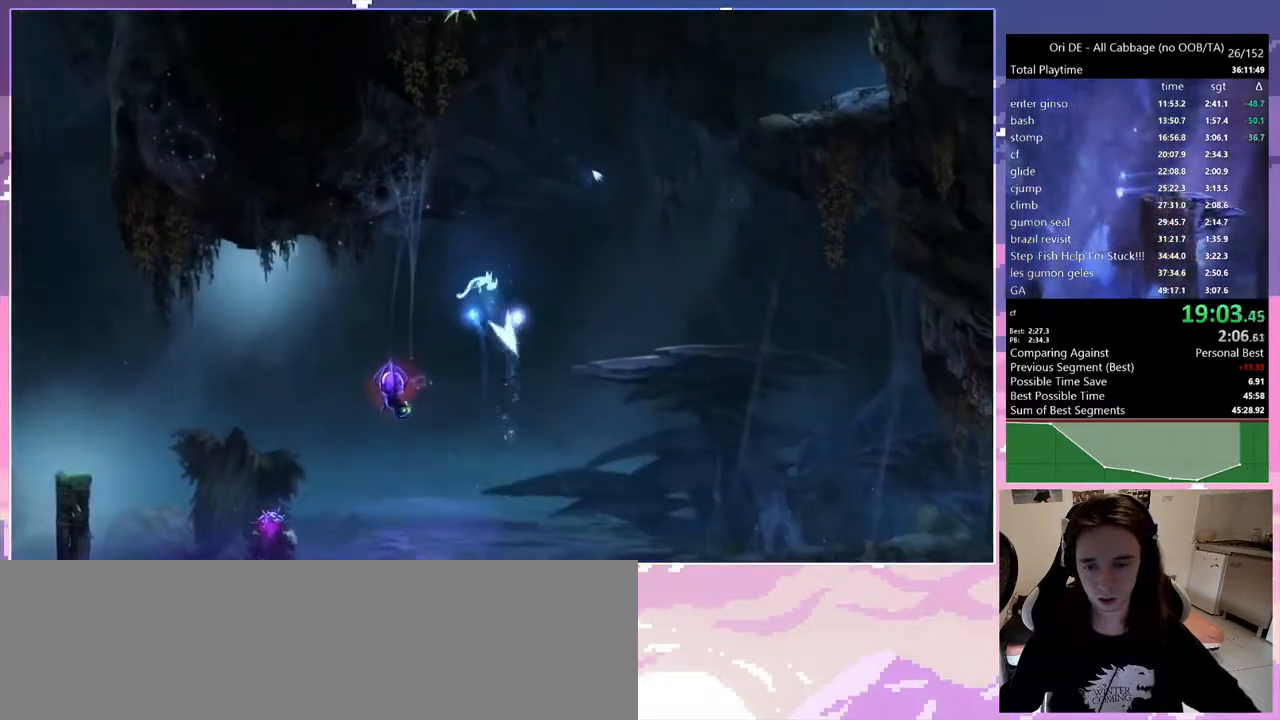
{"keys": [], "events": [[17, "d", "down"], [167, "1", "down"], [167, "num8", "down"], [217, "d", "up"], [217, "space", "up"], [400, "1", "up"], [400, "num8", "up"]]}
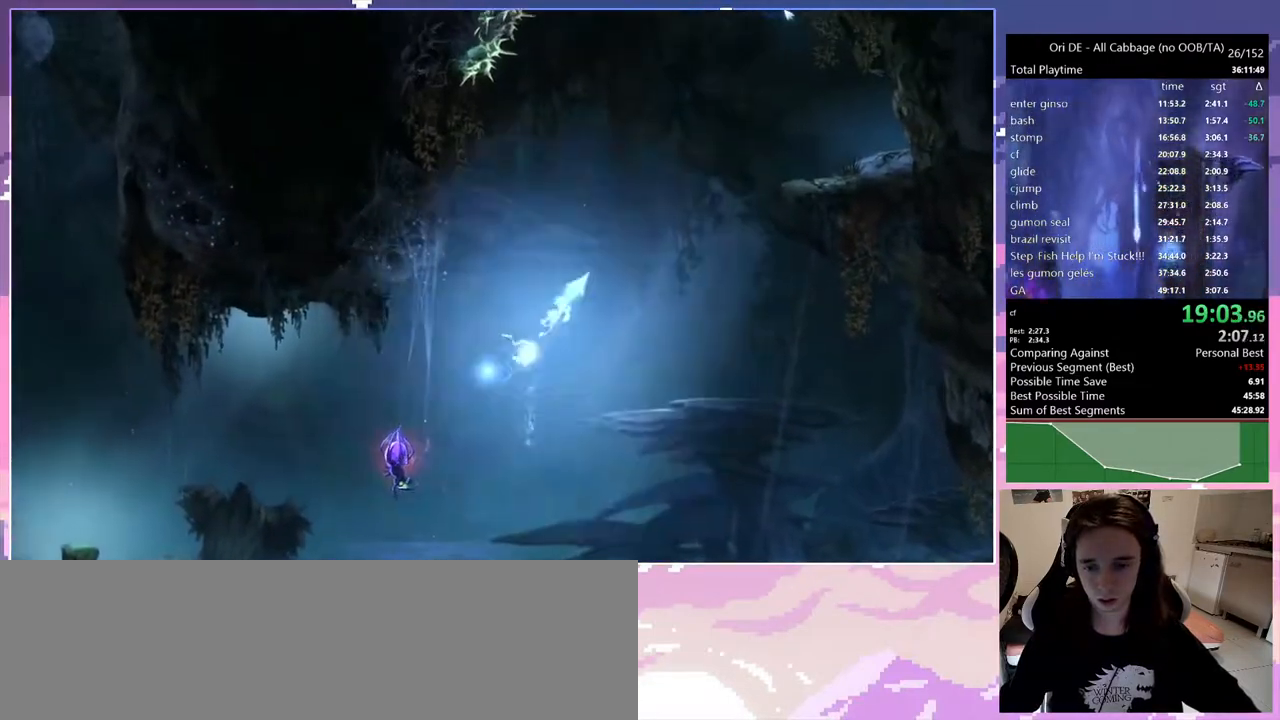
{"keys": ["space"], "events": [[500, "space", "down"]]}
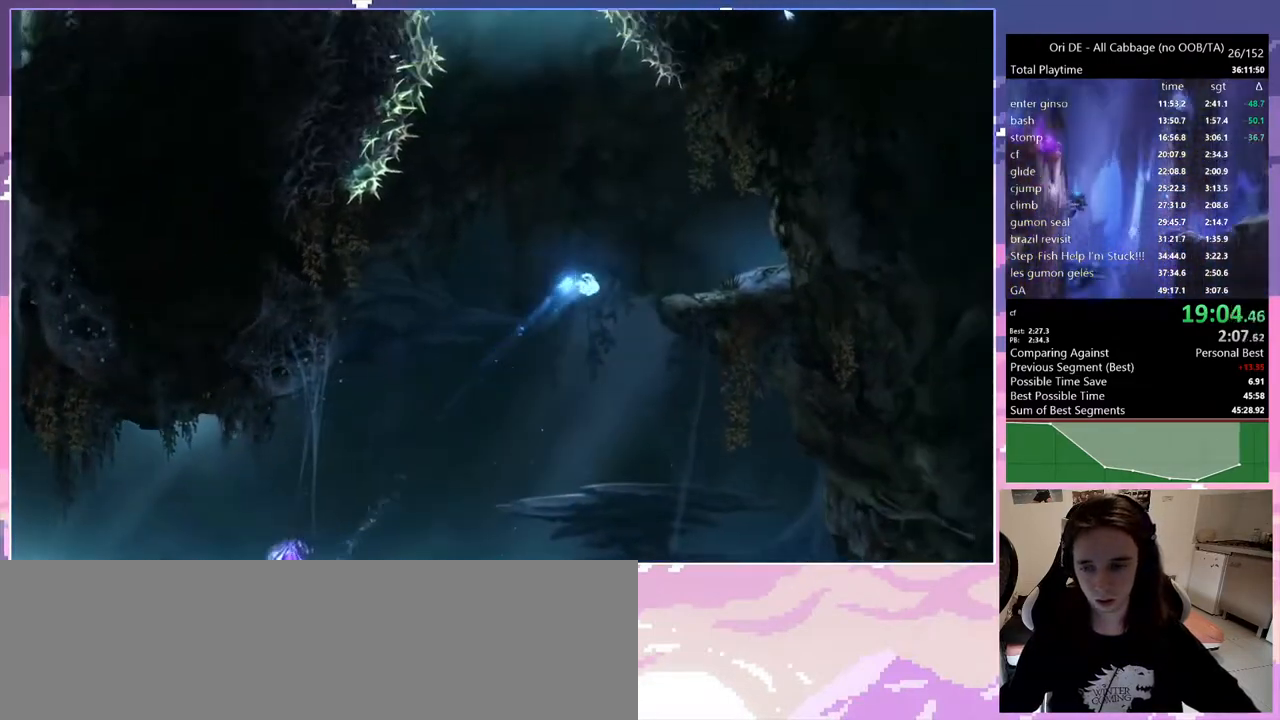
{"keys": ["d"], "events": [[50, "space", "up"], [367, "d", "down"]]}
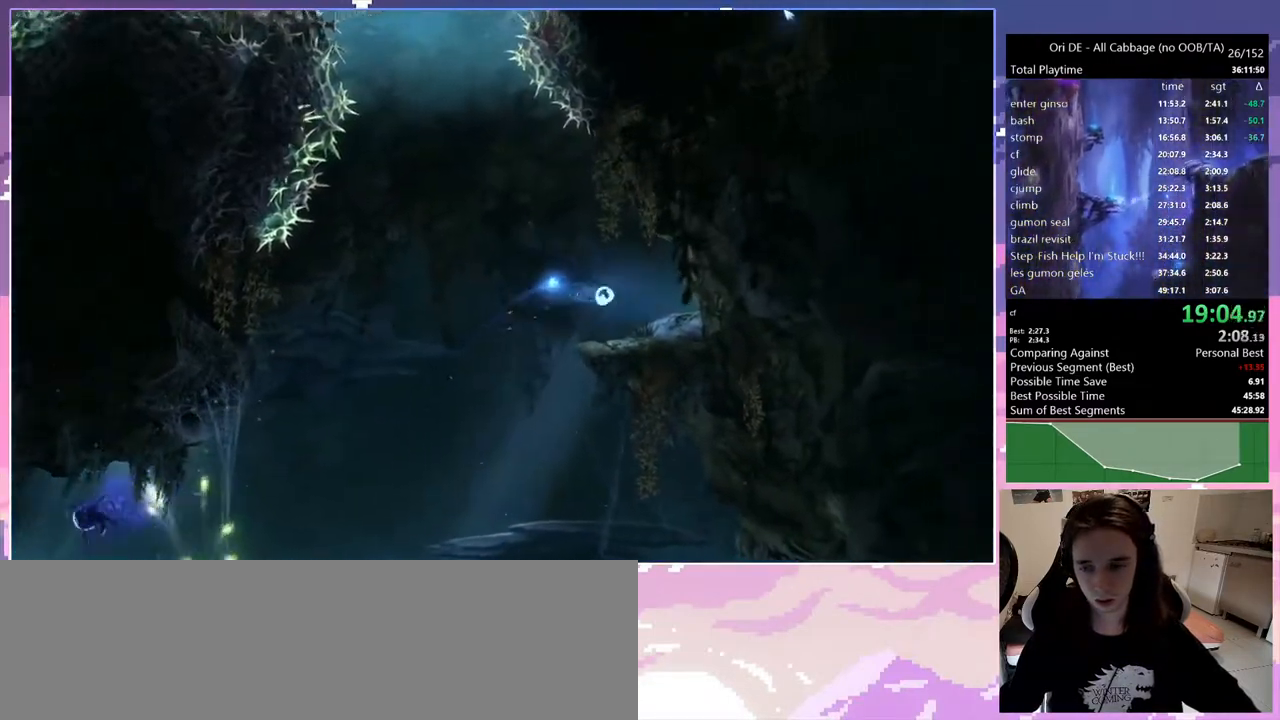
{"keys": ["d"], "events": [[200, "num7", "down"], [333, "num7", "up"]]}
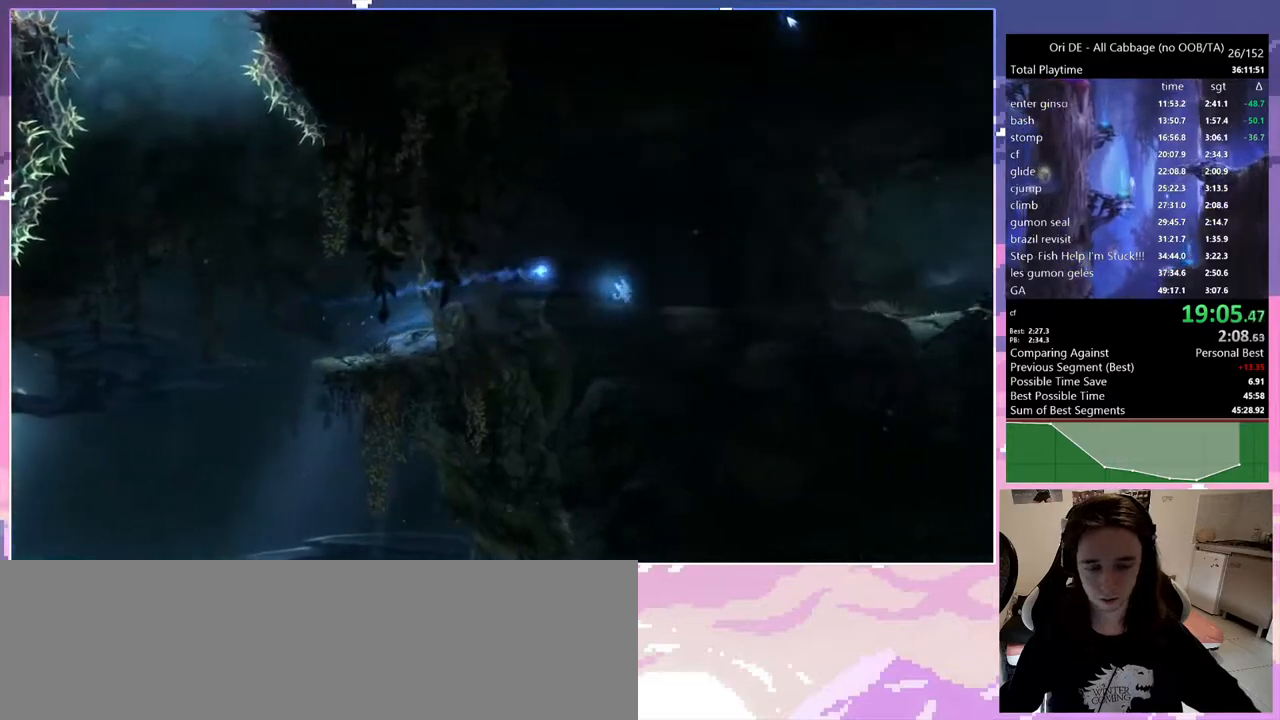
{"keys": ["d", "num7"], "events": [[83, "num7", "down"], [183, "num7", "up"], [450, "num7", "down"]]}
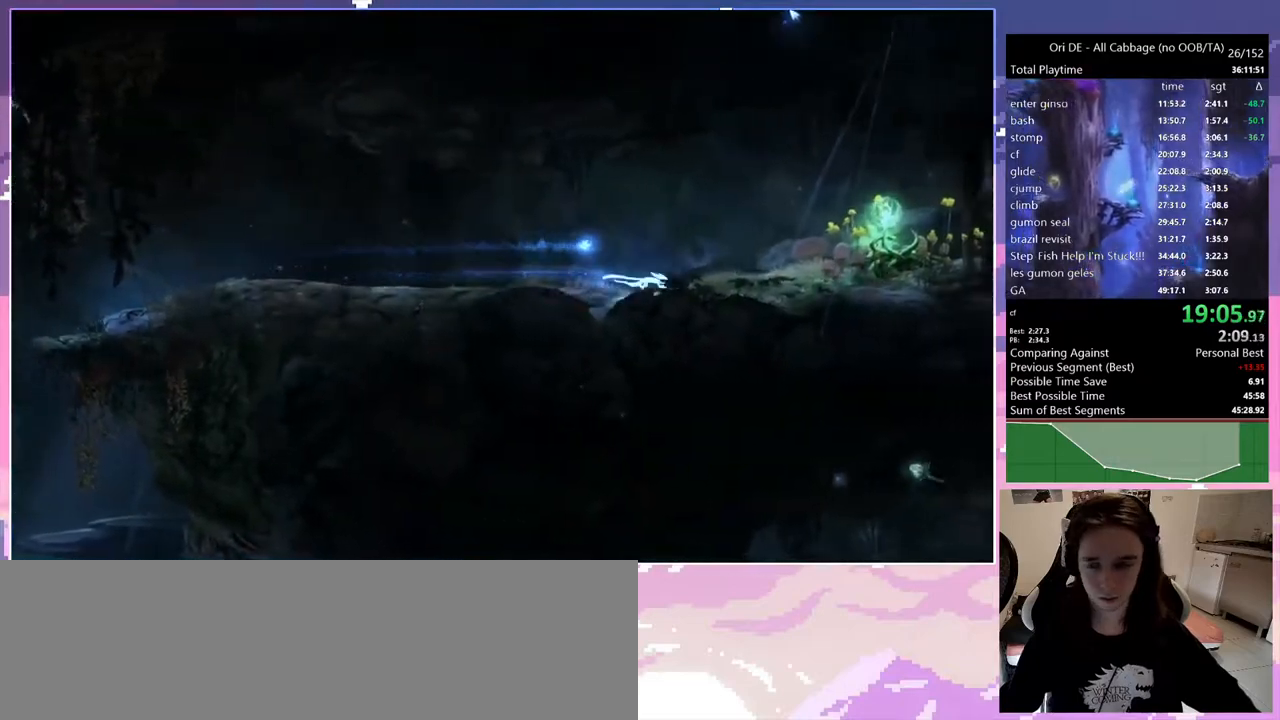
{"keys": ["q", "space"], "events": [[100, "num7", "up"], [367, "q", "down"], [417, "d", "up"], [417, "space", "down"]]}
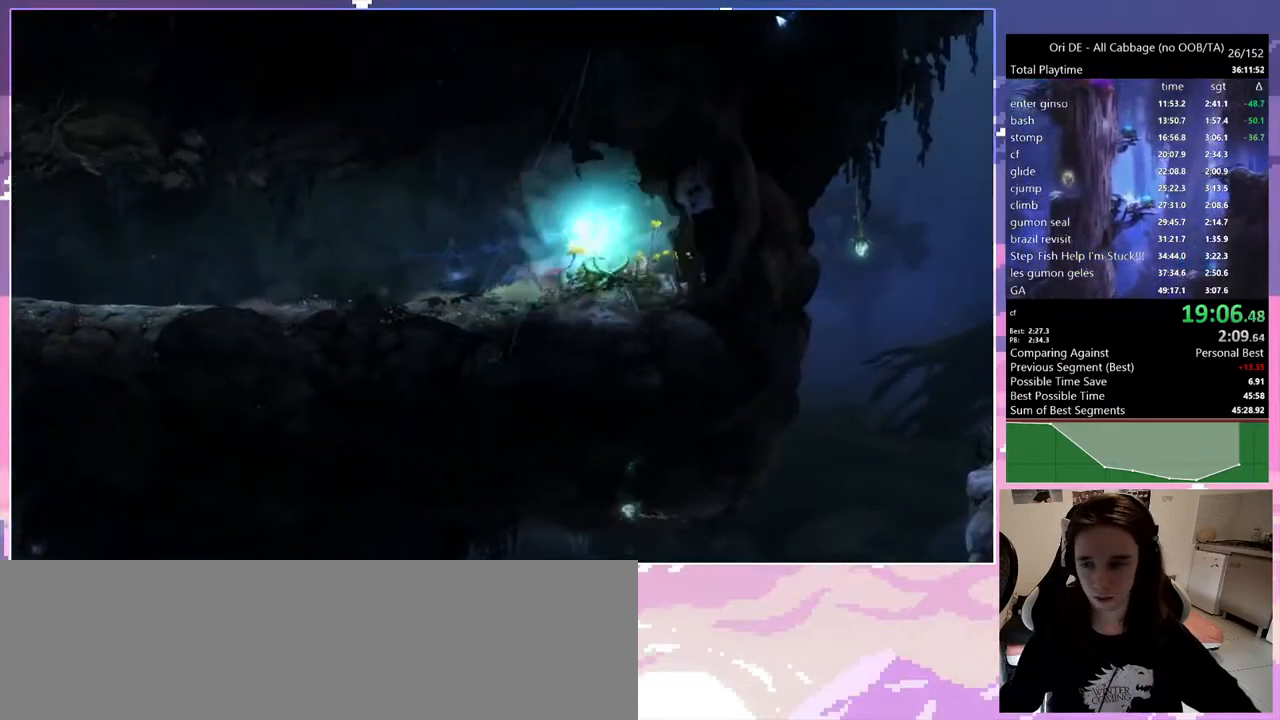
{"keys": ["q"], "events": [[67, "space", "up"]]}
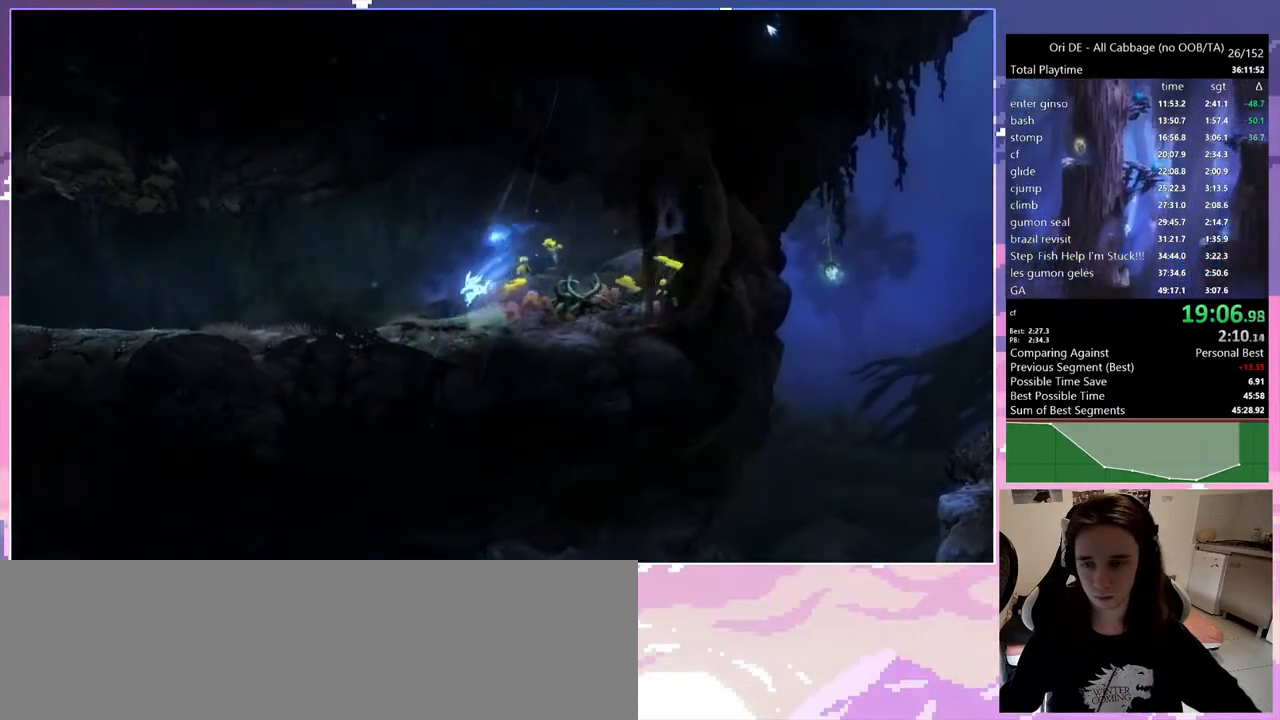
{"keys": ["q"], "events": []}
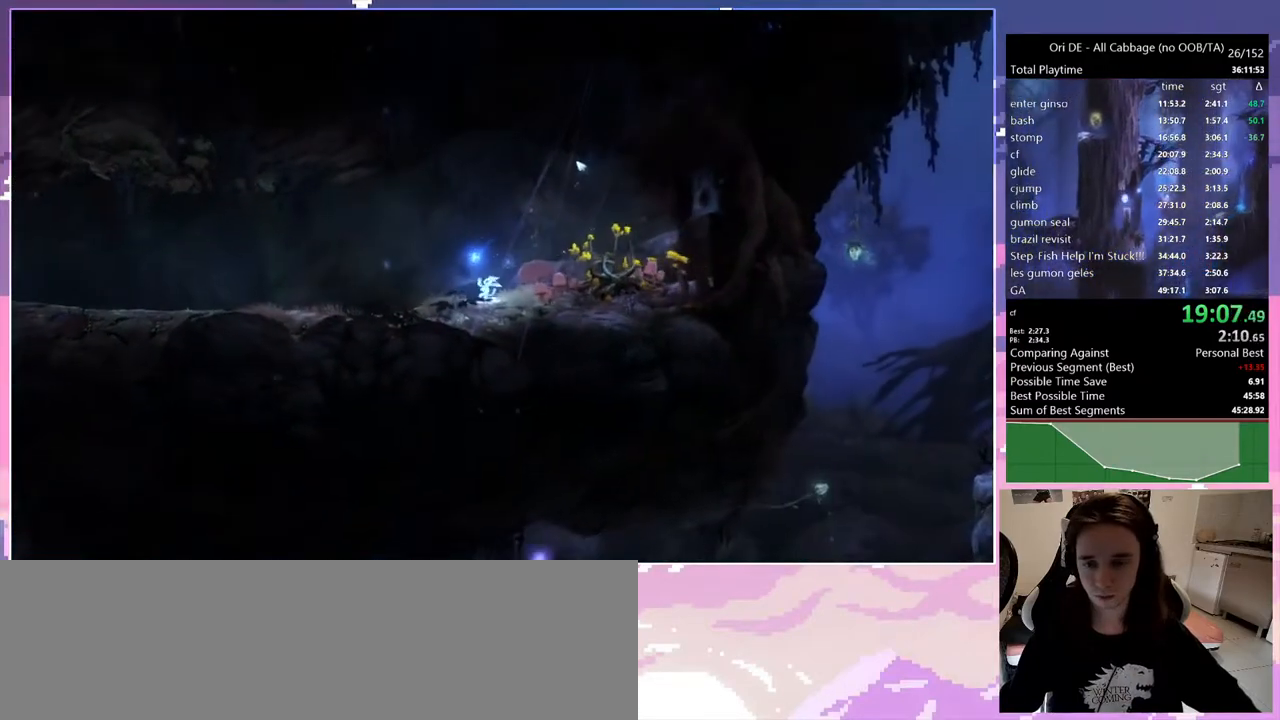
{"keys": ["q"], "events": [[283, "num7", "down"], [417, "num7", "up"]]}
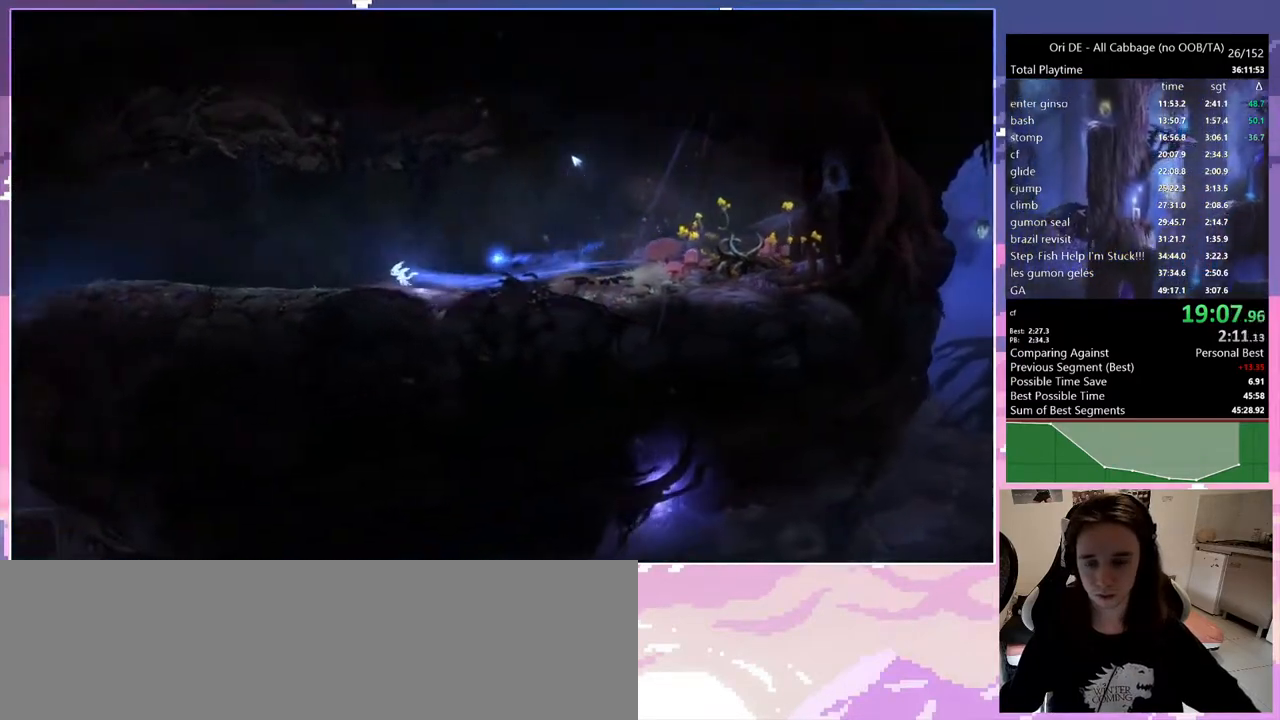
{"keys": ["q"], "events": [[150, "num7", "down"], [250, "num7", "up"]]}
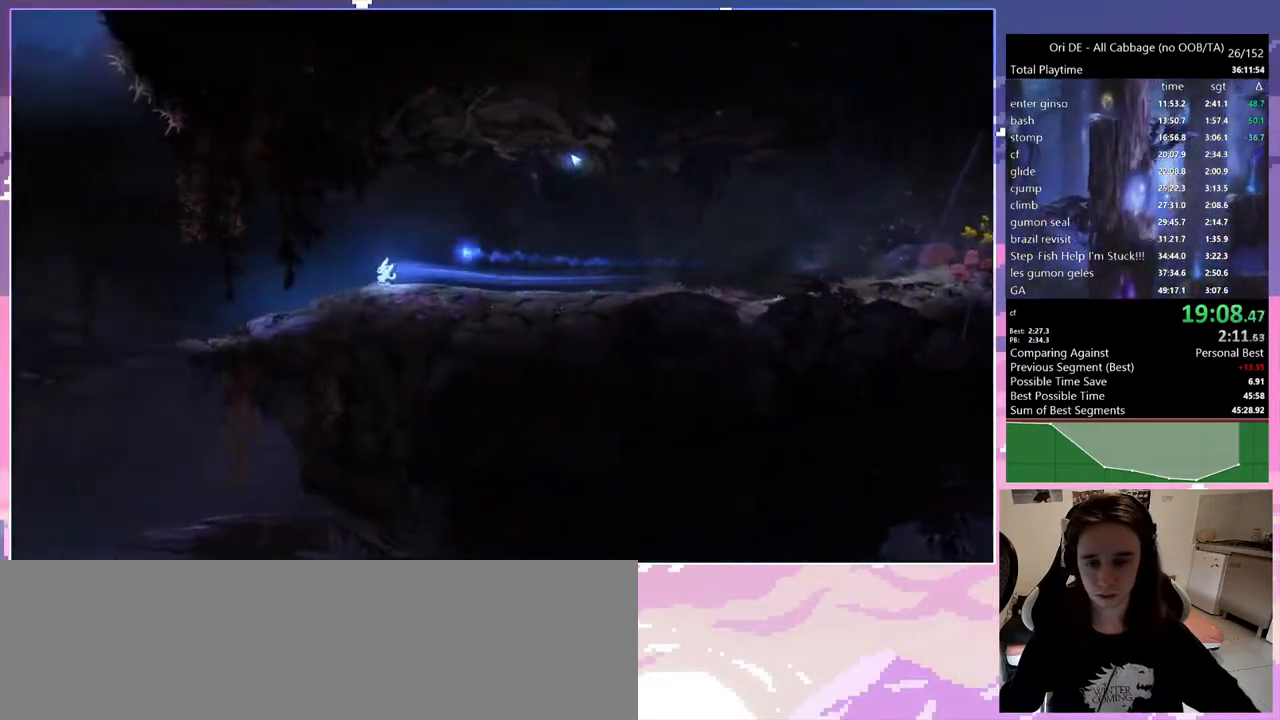
{"keys": ["num7", "q"], "events": [[33, "num7", "down"], [167, "num7", "up"], [450, "num7", "down"]]}
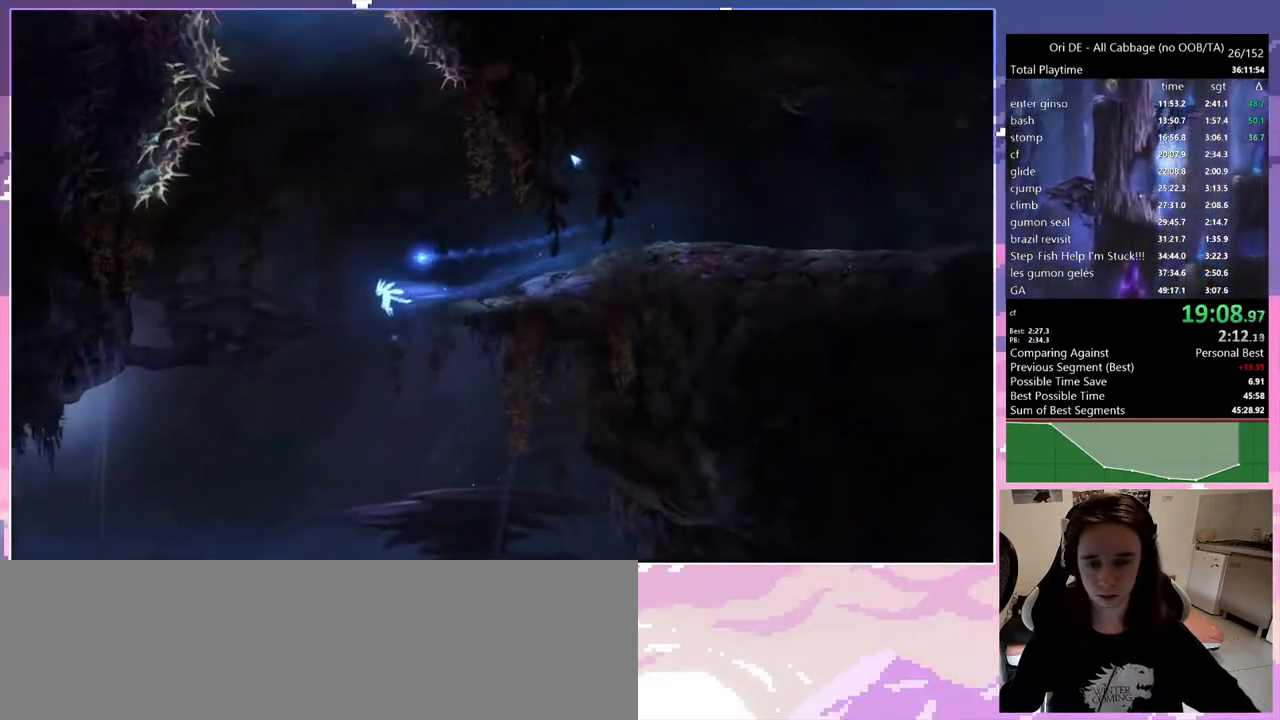
{"keys": ["q"], "events": [[50, "num7", "up"]]}
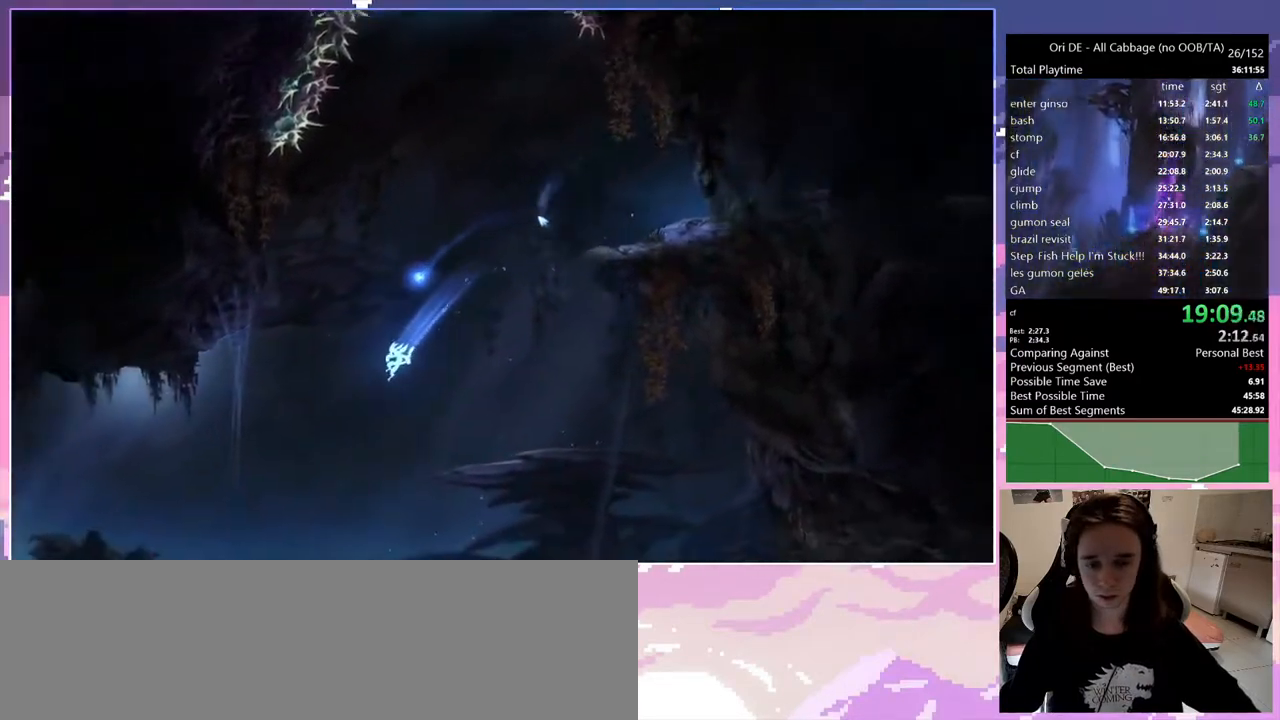
{"keys": ["q"], "events": []}
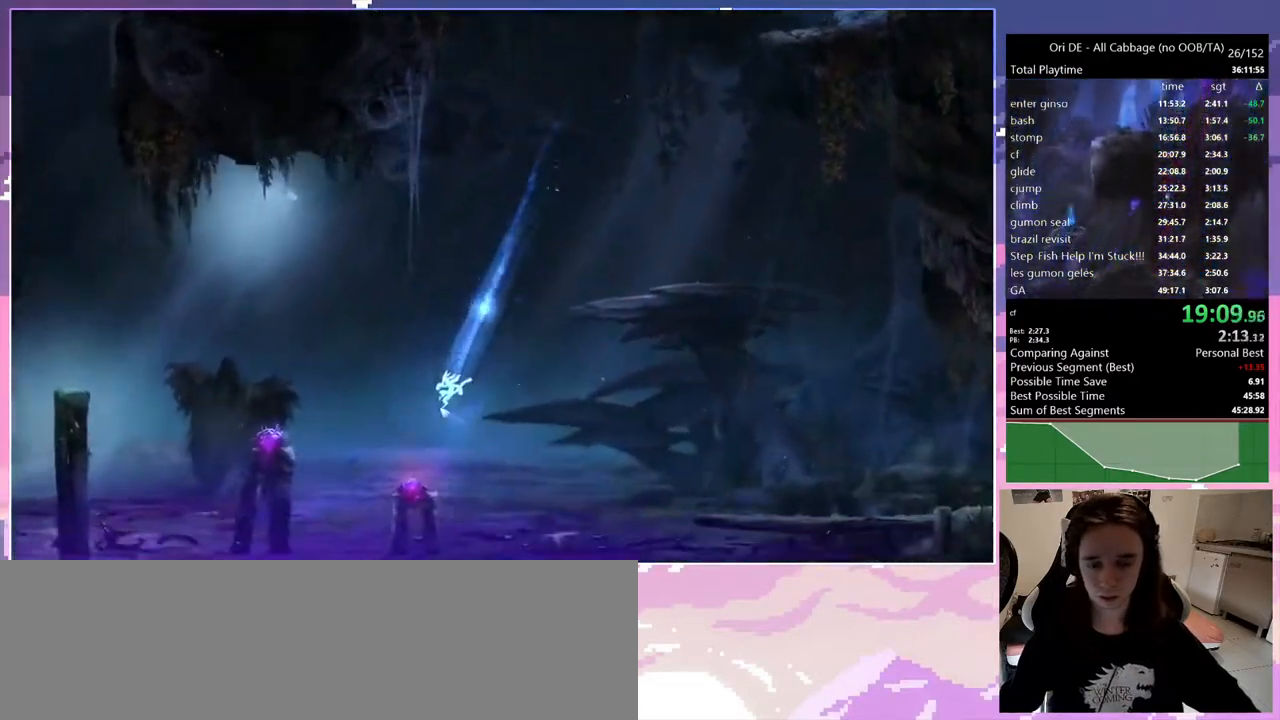
{"keys": ["q"], "events": [[83, "space", "down"], [267, "space", "up"]]}
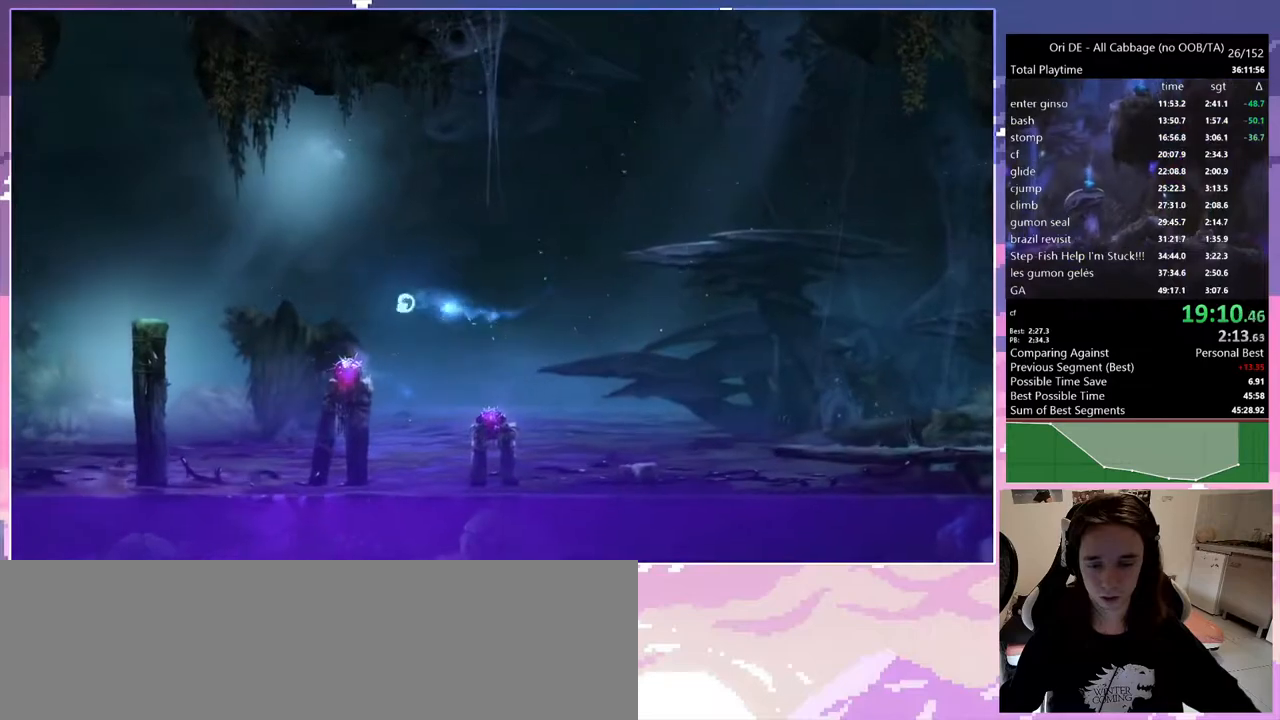
{"keys": [], "events": [[100, "1", "down"], [100, "num8", "down"], [133, "q", "up"], [333, "1", "up"], [333, "num8", "up"]]}
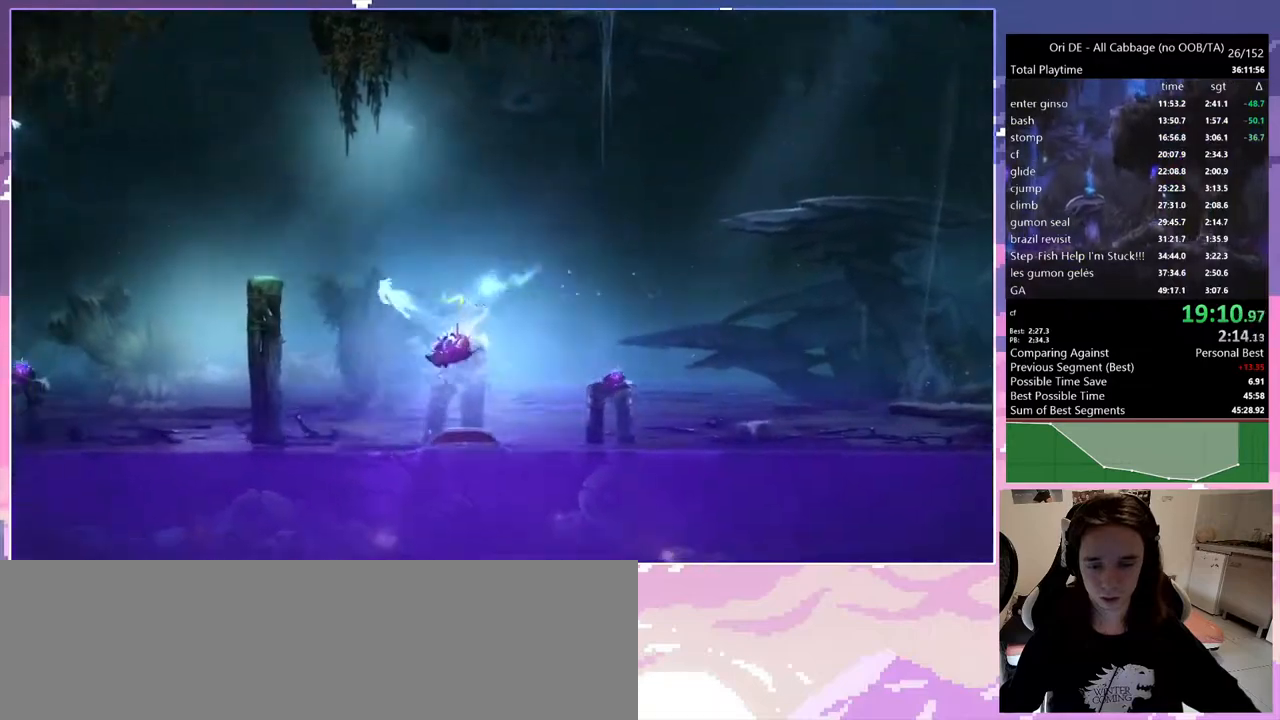
{"keys": [], "events": []}
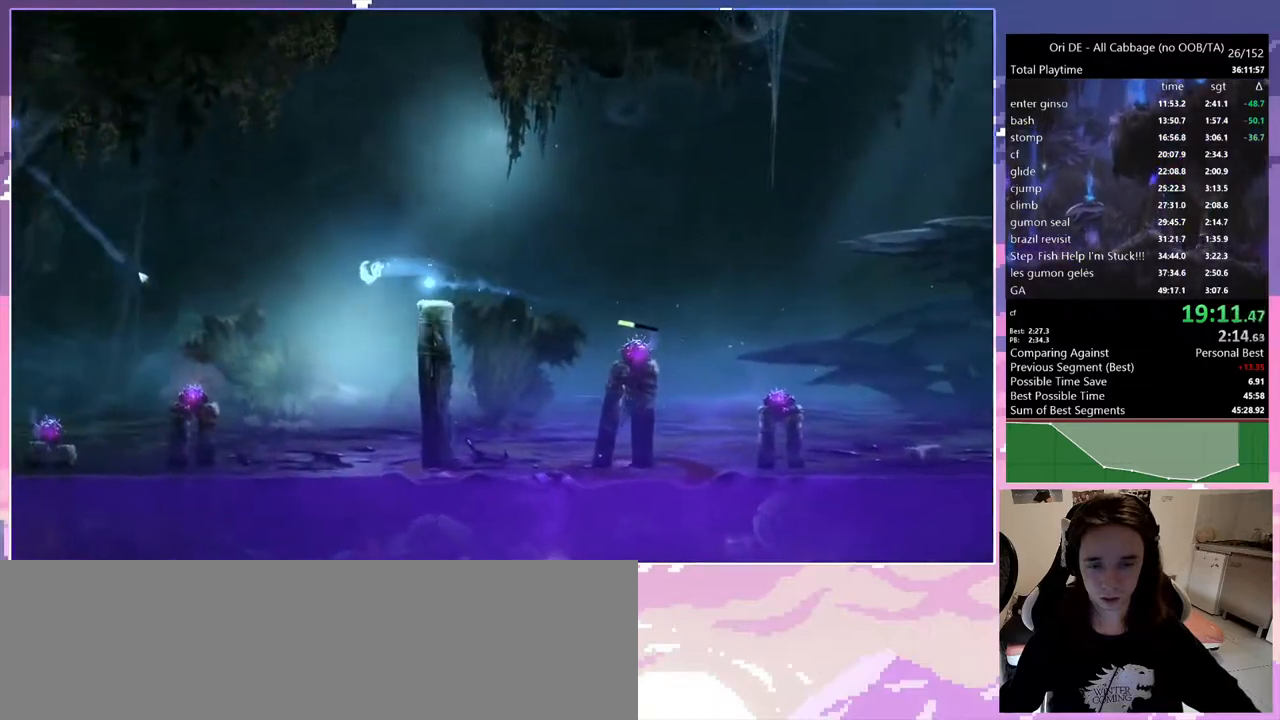
{"keys": ["1", "num8"], "events": [[400, "1", "down"], [400, "num8", "down"]]}
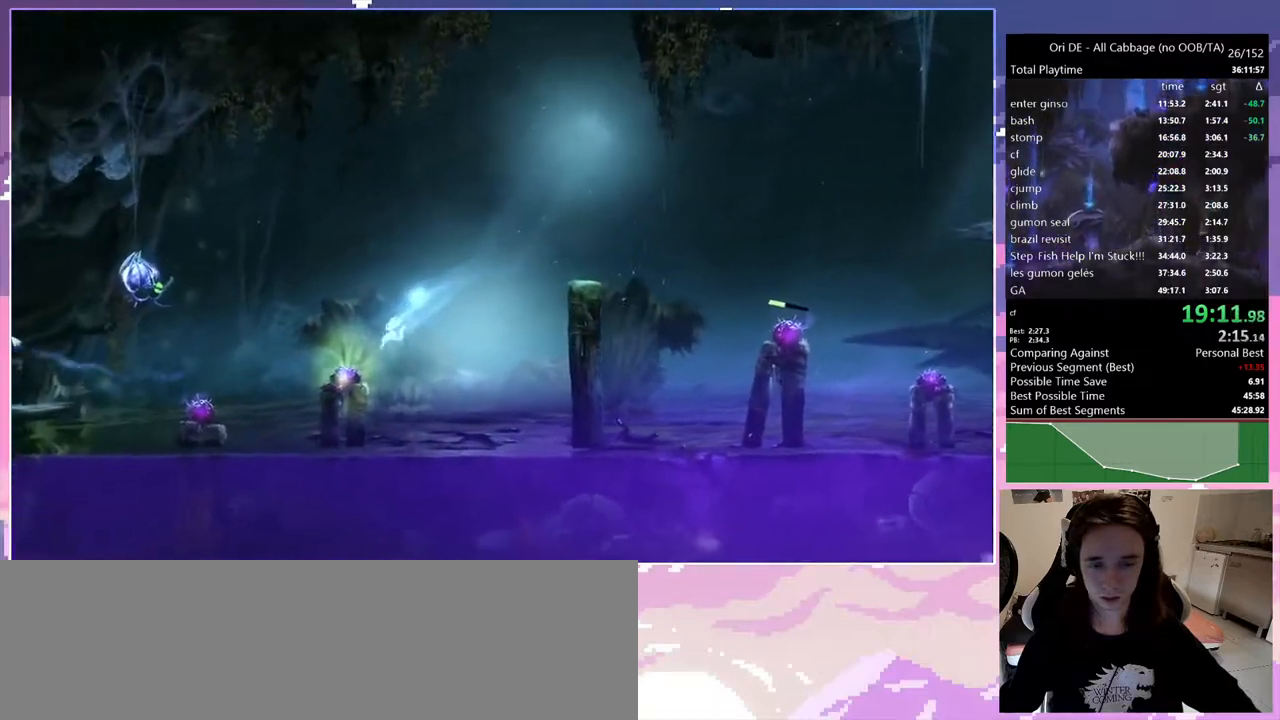
{"keys": [], "events": [[100, "1", "up"], [100, "num8", "up"]]}
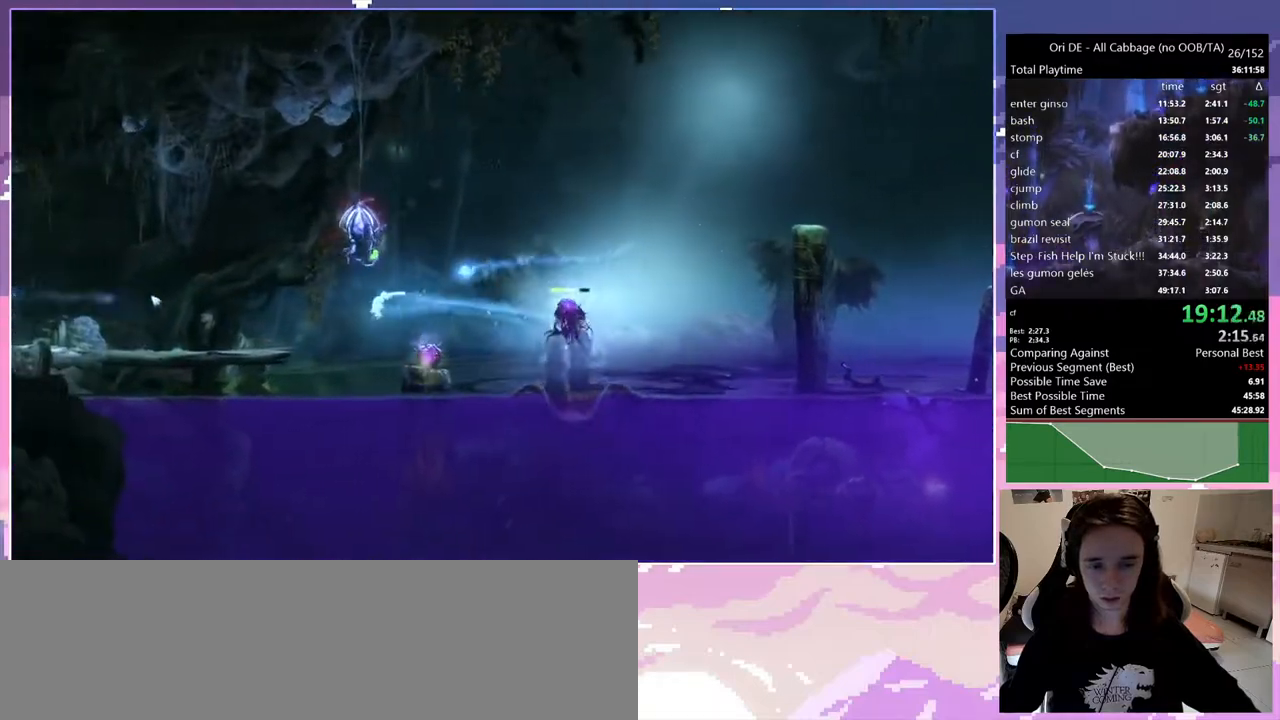
{"keys": ["q"], "events": [[350, "num7", "down"], [400, "q", "down"], [450, "num7", "up"]]}